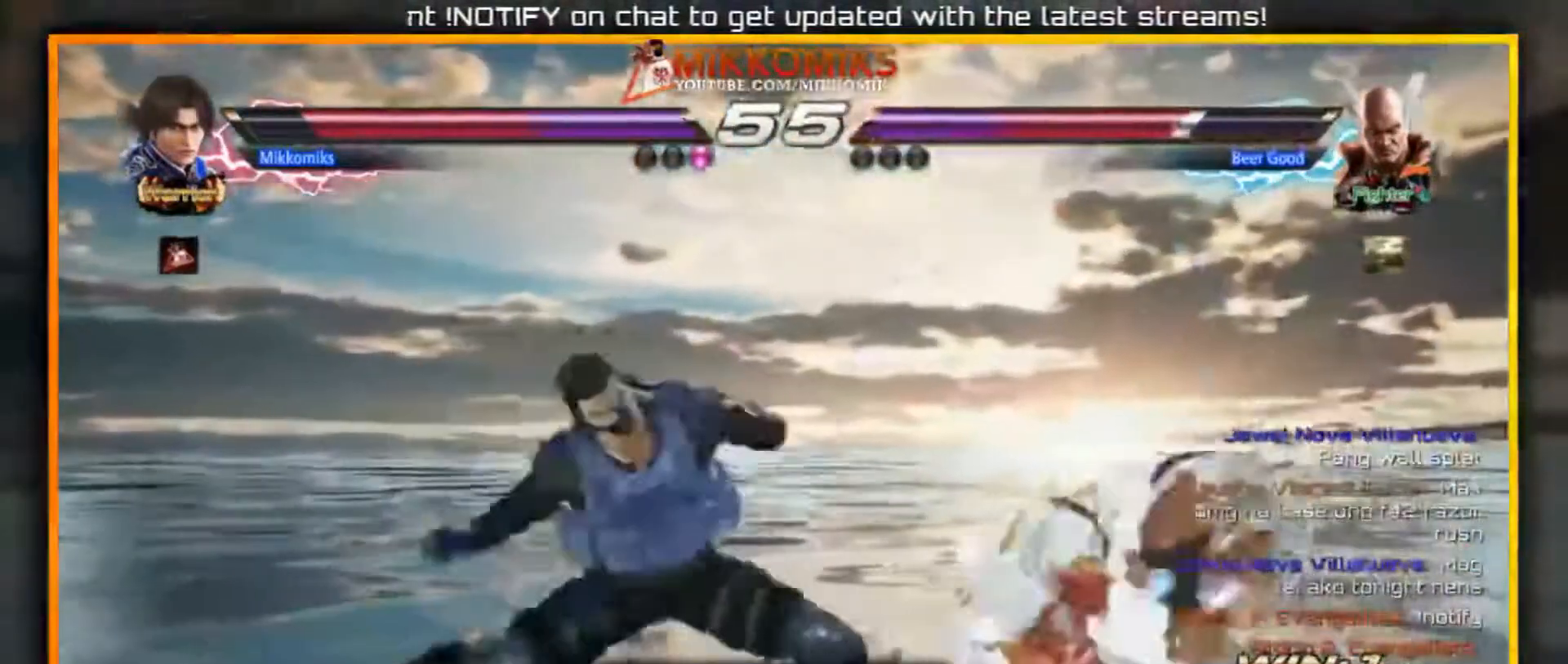
Gameplay with a controller (arcade stick); each line is a JSON object with the inputs held at the frame after it (dt_ms = milliseconds from this image to that frame). "events" lists button and stick changes between this image and that frame as [ms after this image, input, new state], when the widget could be followed in between. Not read: L3 R3.
{"dt_ms": 500, "buttons": [], "left_stick": "center", "events": [[67, "A", "up"], [150, "B", "up"], [150, "left_stick", "left"], [500, "left_stick", "center"]]}
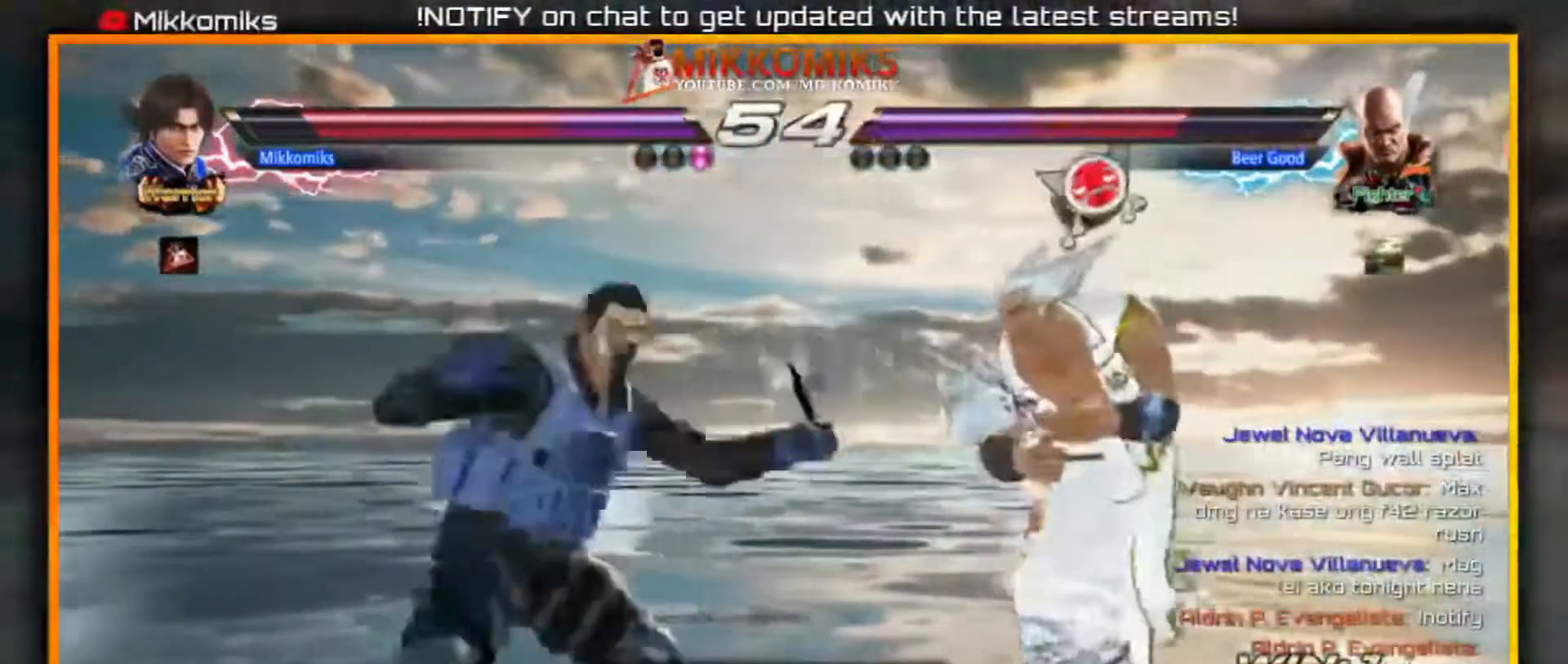
{"dt_ms": 500, "buttons": [], "left_stick": "center", "events": [[83, "X", "down"], [167, "X", "up"], [250, "X", "down"], [333, "X", "up"], [400, "X", "down"], [483, "X", "up"]]}
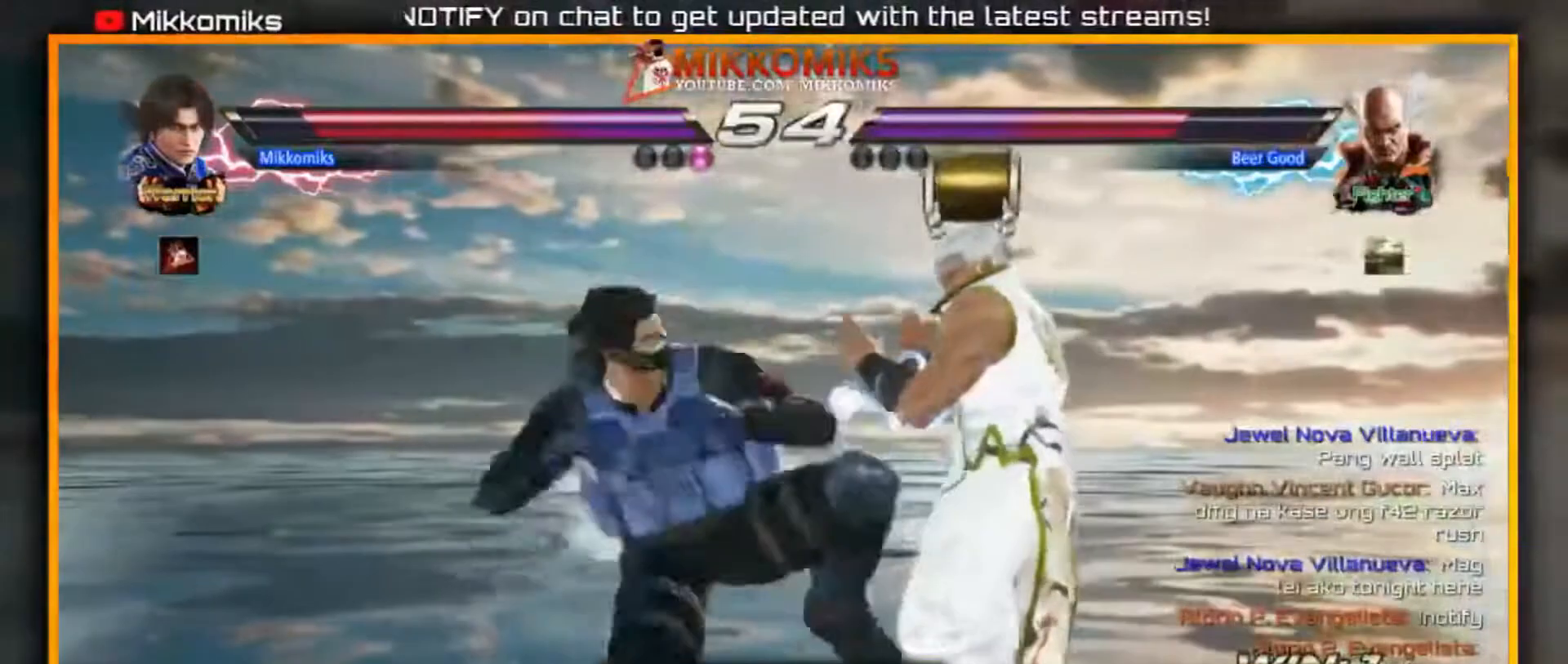
{"dt_ms": 500, "buttons": [], "left_stick": "center", "events": [[67, "X", "down"], [150, "X", "up"], [200, "X", "down"], [300, "X", "up"]]}
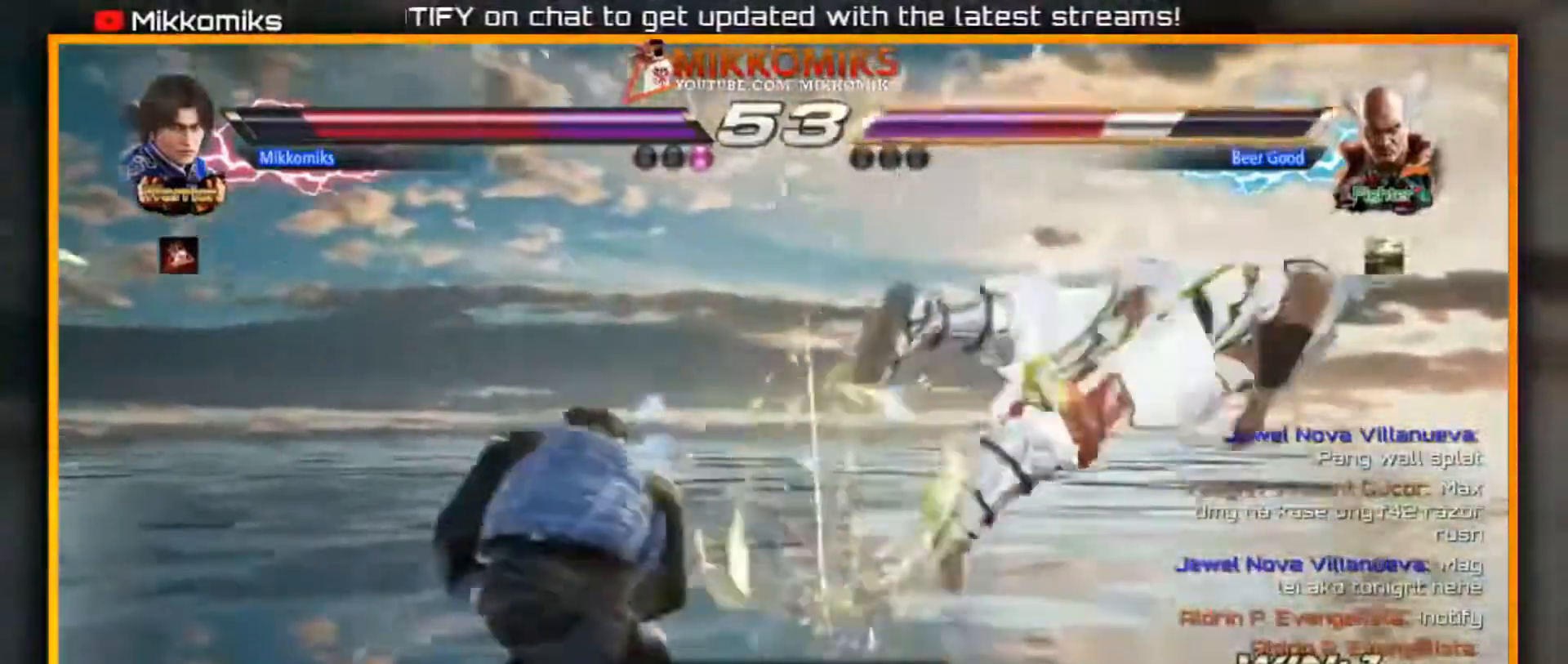
{"dt_ms": 500, "buttons": [], "left_stick": "right", "events": [[183, "left_stick", "right"], [283, "left_stick", "center"], [350, "left_stick", "right"]]}
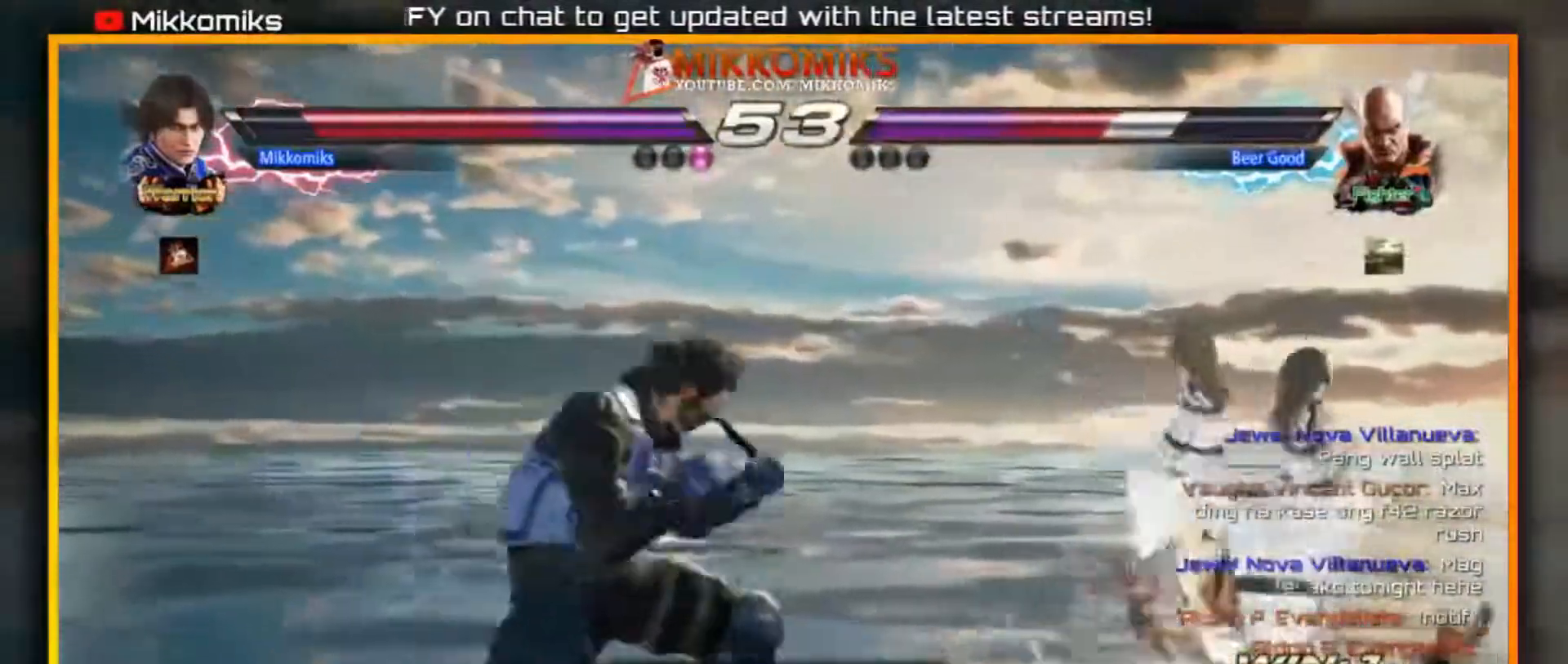
{"dt_ms": 500, "buttons": [], "left_stick": "left", "events": [[83, "B", "down"], [250, "B", "up"], [267, "left_stick", "left"]]}
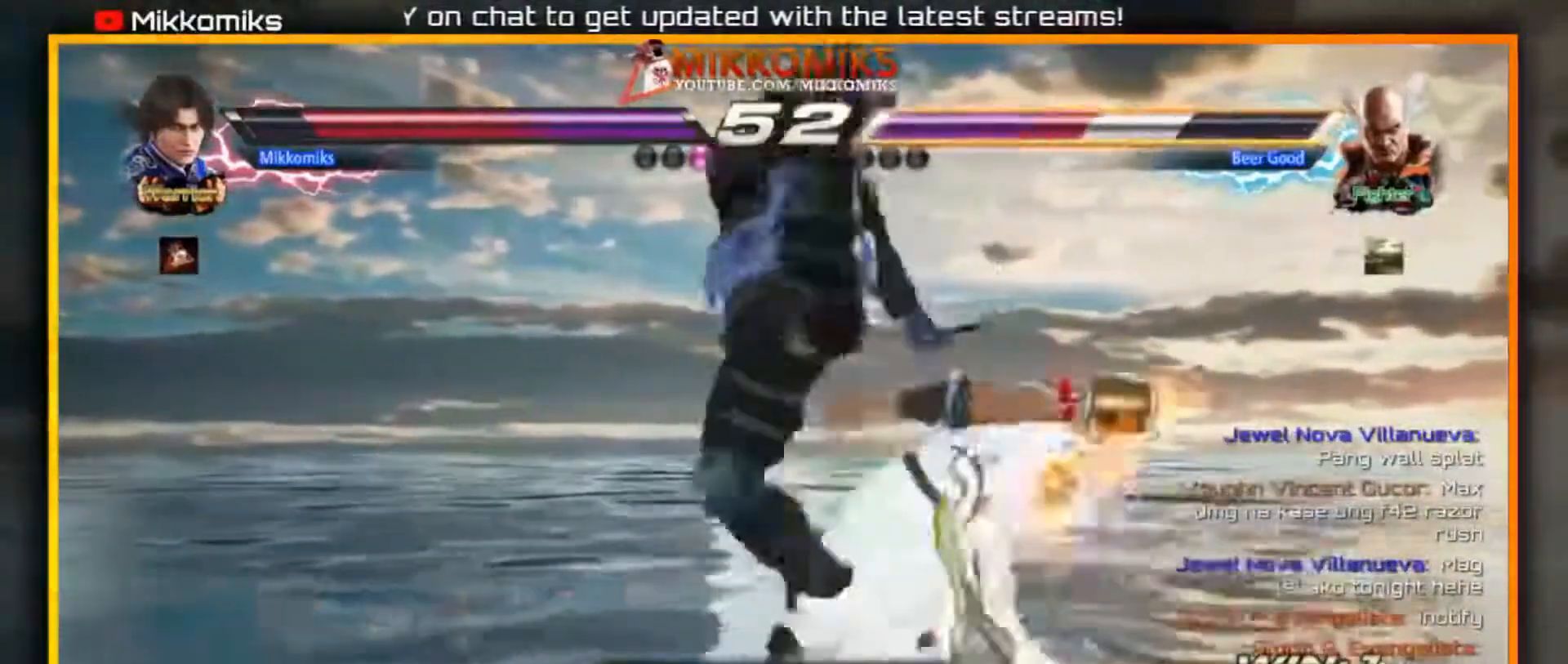
{"dt_ms": 500, "buttons": ["Y"], "left_stick": "down-right"}
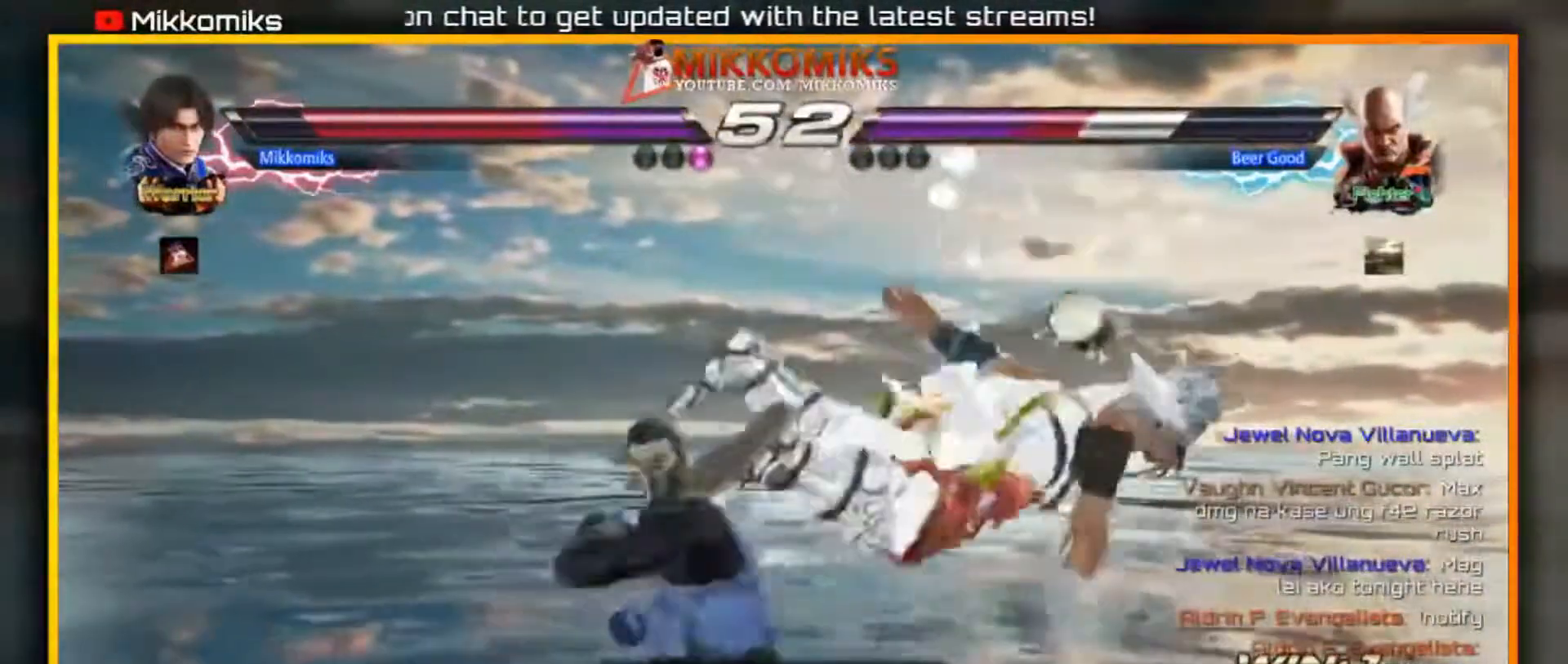
{"dt_ms": 500, "buttons": ["Y"], "left_stick": "down-right", "events": [[67, "Y", "up"], [117, "Y", "down"], [217, "Y", "up"], [283, "Y", "down"], [383, "Y", "up"], [450, "Y", "down"]]}
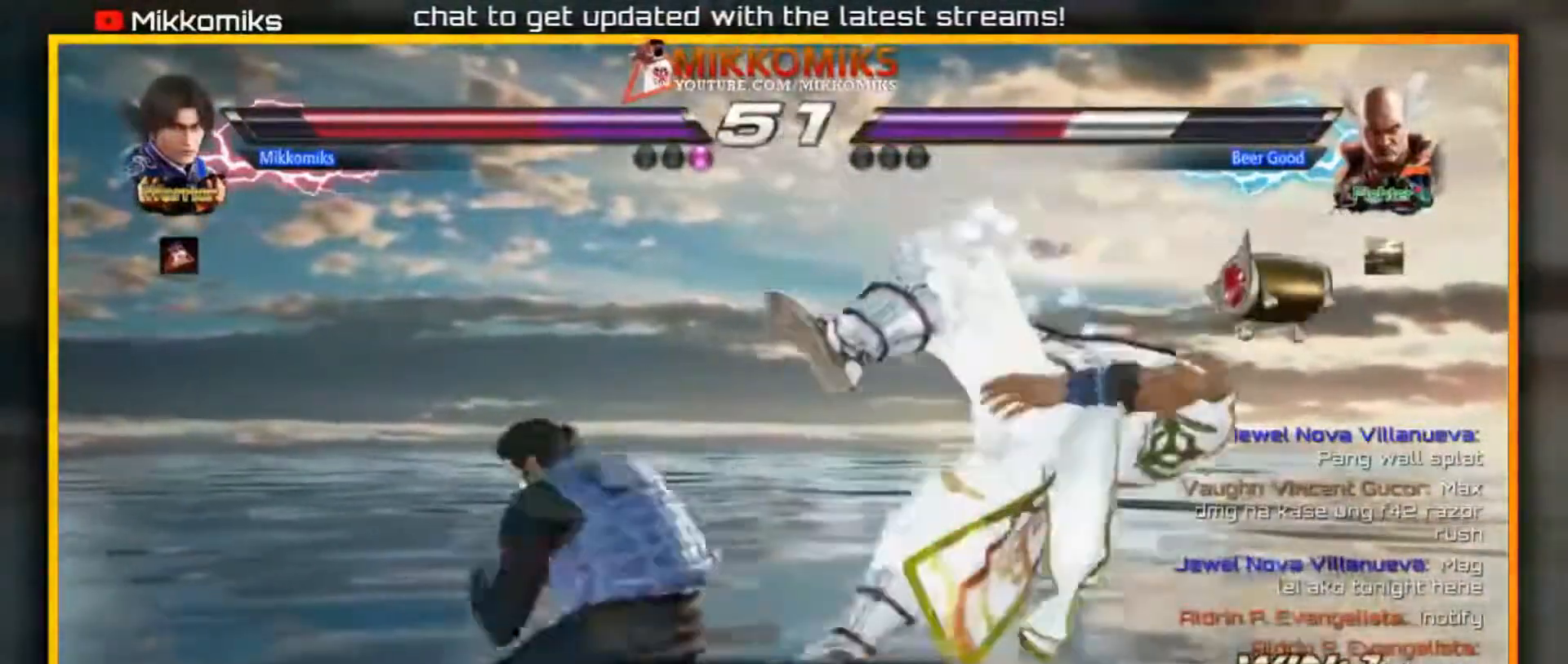
{"dt_ms": 500, "buttons": ["A"], "left_stick": "center", "events": [[67, "Y", "up"], [133, "Y", "down"], [250, "Y", "up"], [383, "left_stick", "center"], [500, "A", "down"]]}
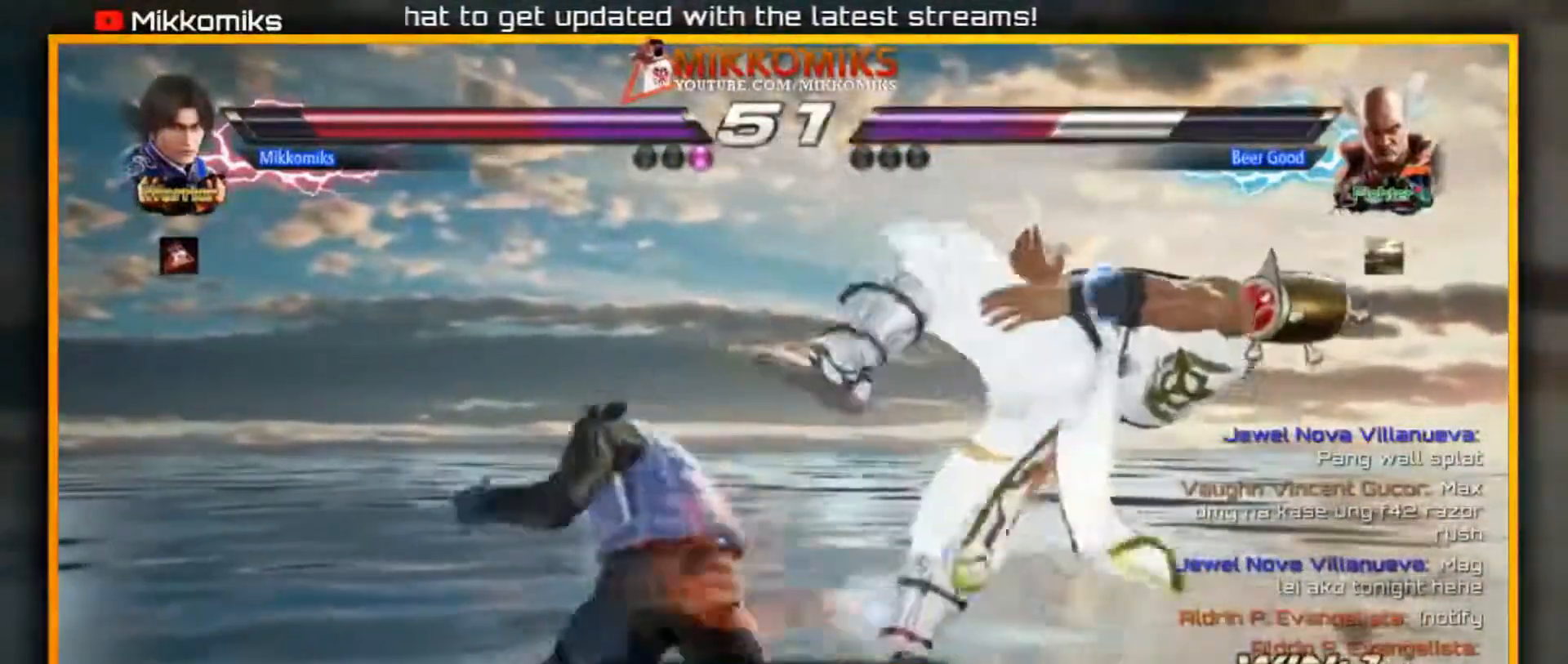
{"dt_ms": 500, "buttons": ["Y"], "left_stick": "center", "events": [[117, "A", "up"], [117, "Y", "down"], [217, "Y", "up"], [283, "Y", "down"], [400, "Y", "up"], [450, "Y", "down"]]}
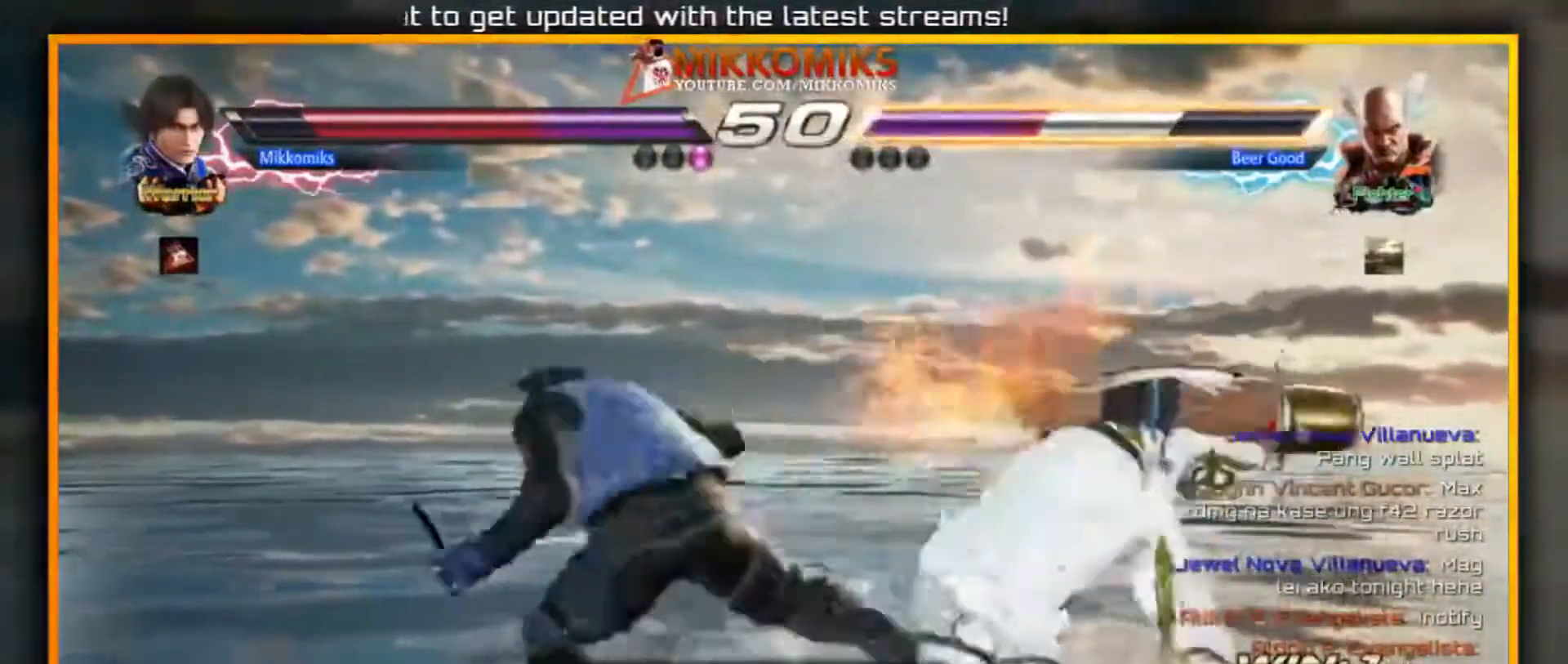
{"dt_ms": 500, "buttons": [], "left_stick": "center", "events": [[50, "Y", "up"], [150, "Y", "down"], [250, "Y", "up"], [383, "Y", "down"], [417, "Y", "up"]]}
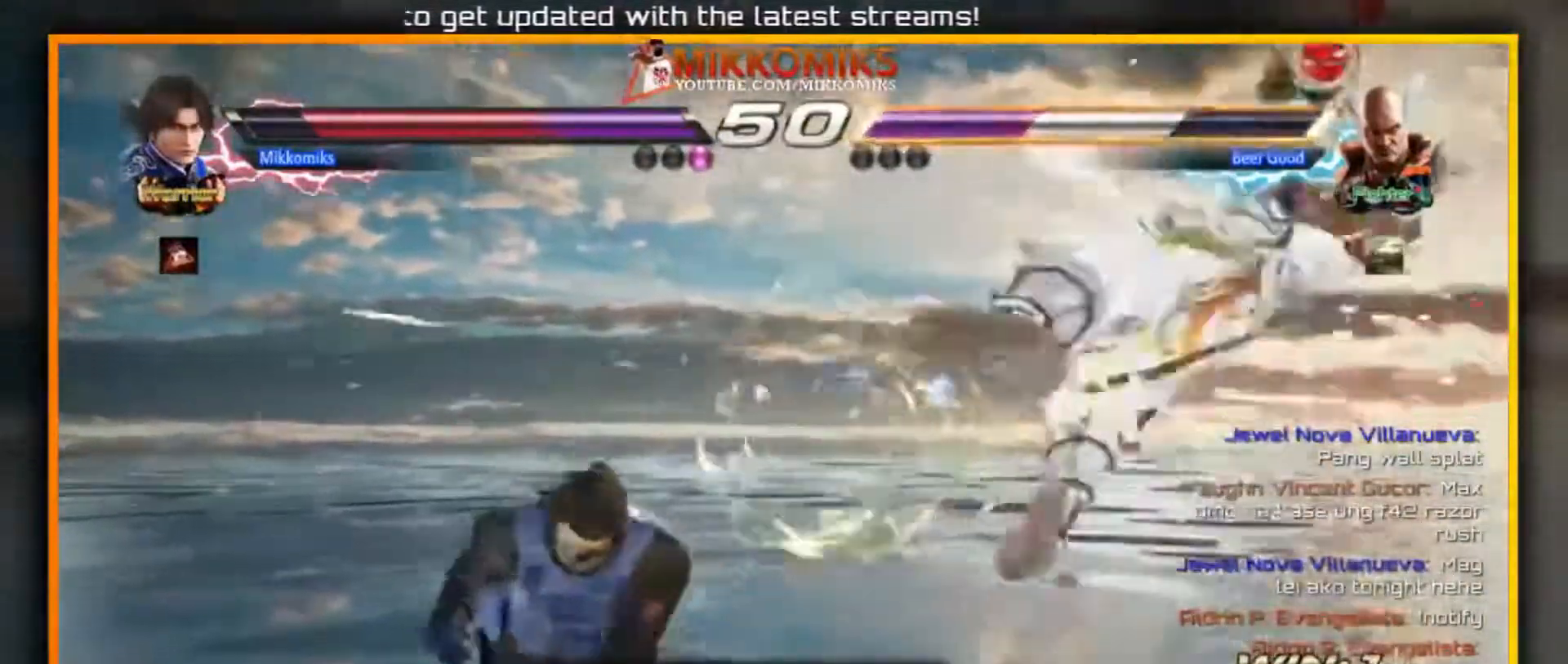
{"dt_ms": 500, "buttons": ["X", "Y"], "left_stick": "center", "events": [[283, "left_stick", "up"], [333, "X", "down"], [333, "Y", "down"], [483, "left_stick", "center"]]}
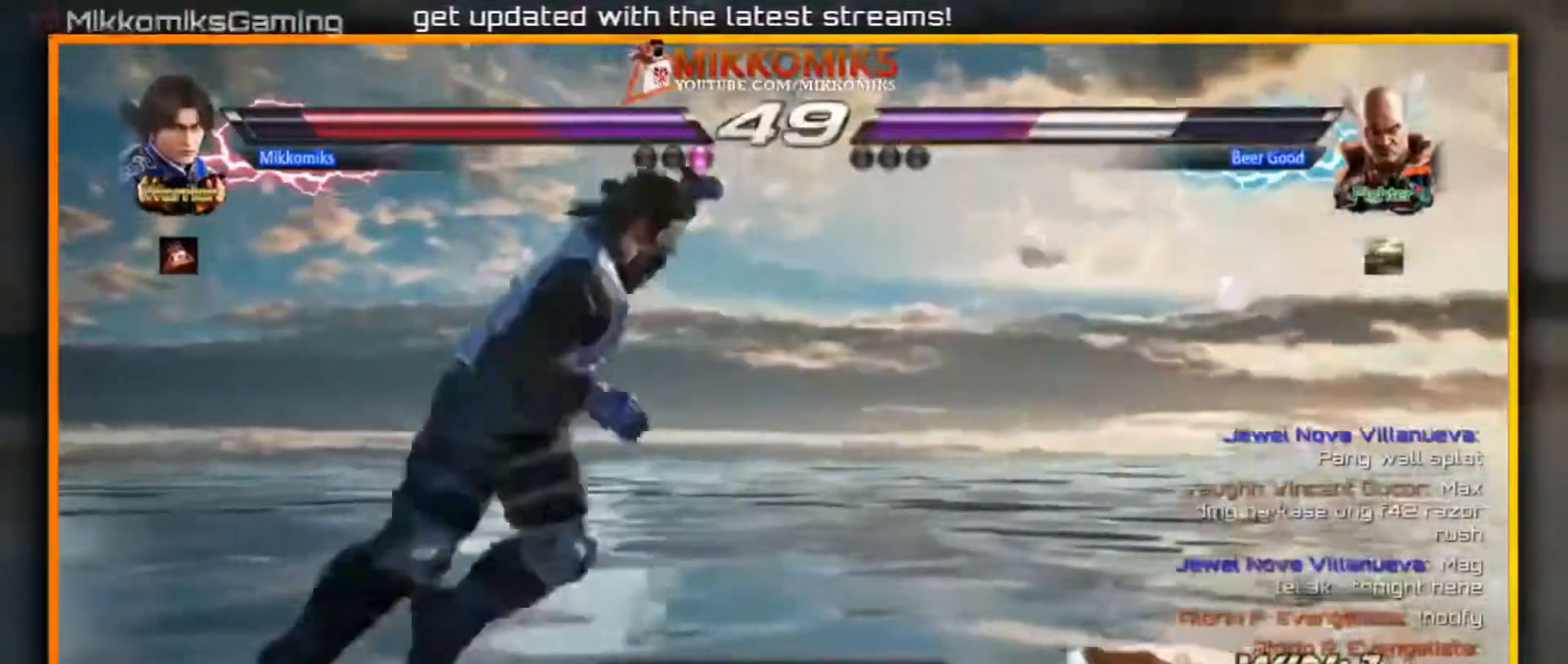
{"dt_ms": 1000, "buttons": [], "left_stick": "center"}
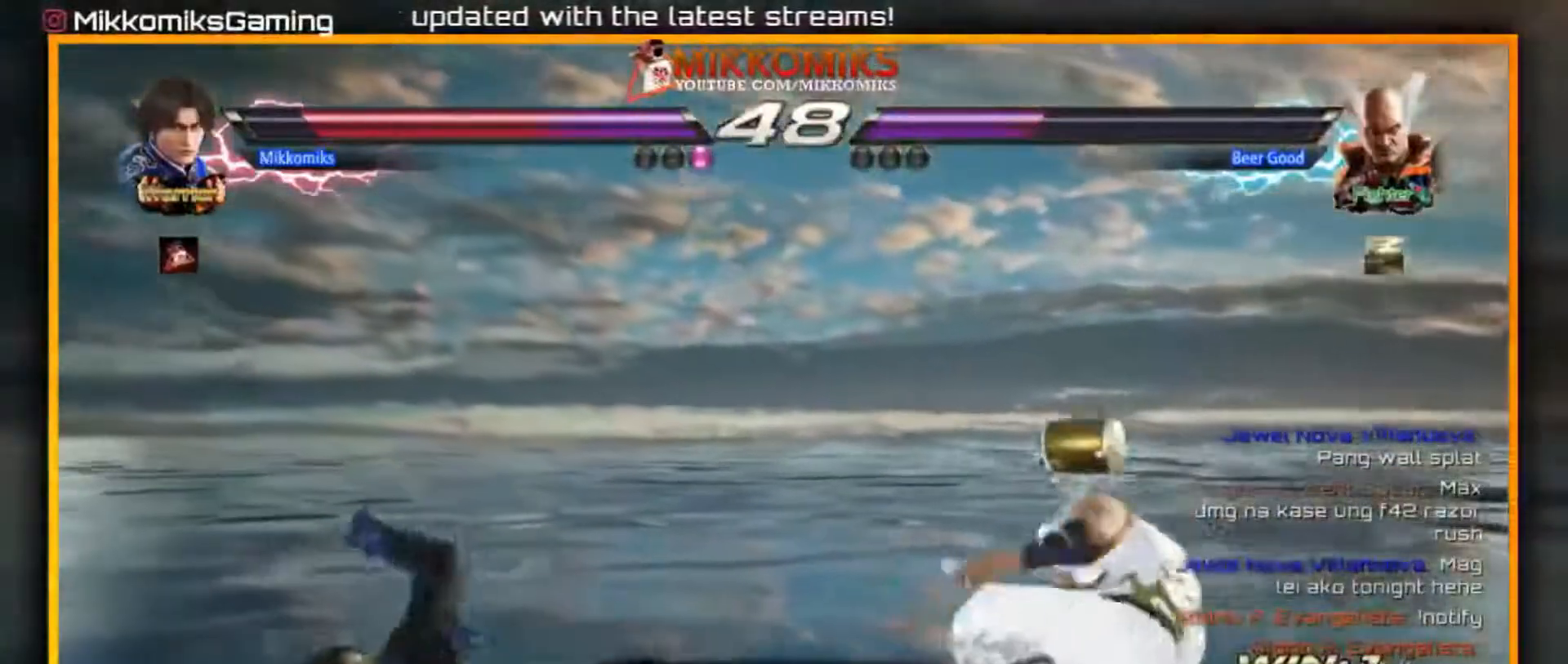
{"dt_ms": 500, "buttons": [], "left_stick": "center", "events": []}
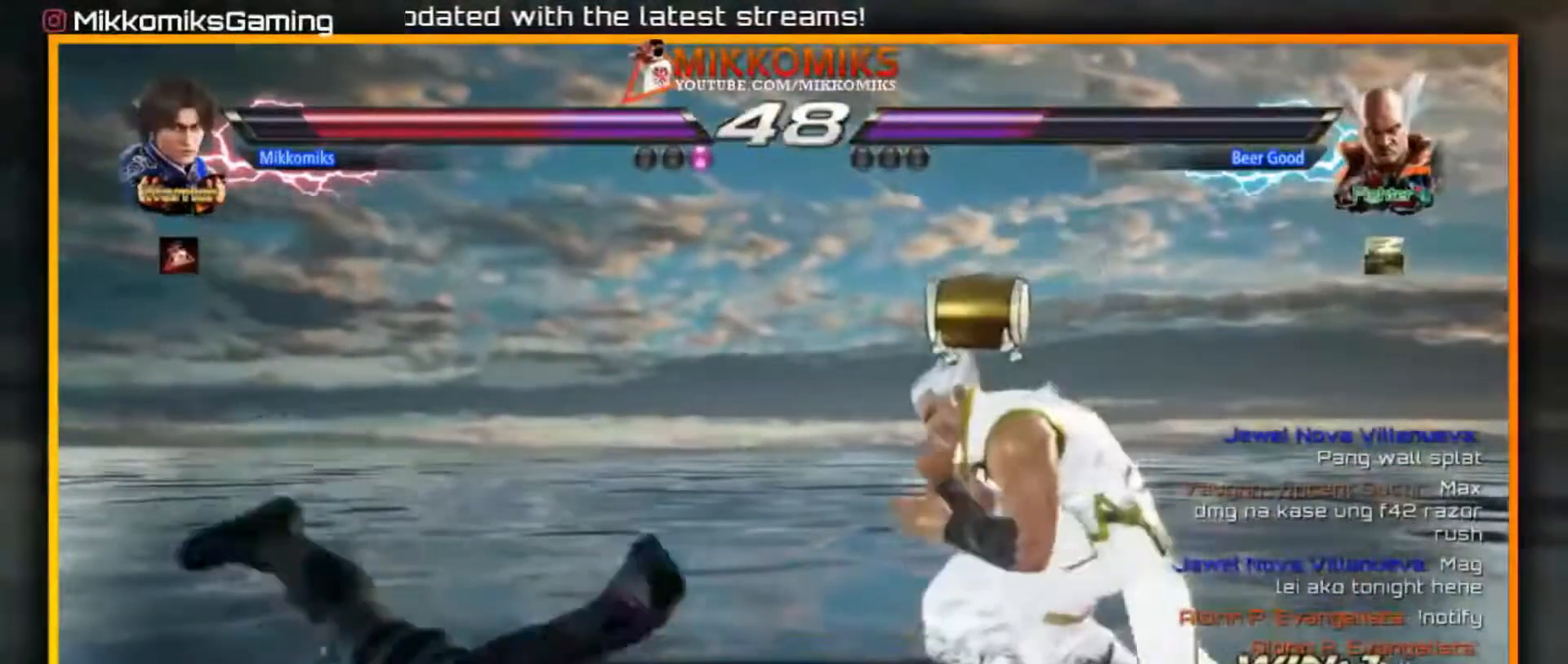
{"dt_ms": 500, "buttons": [], "left_stick": "left", "events": [[150, "left_stick", "left"]]}
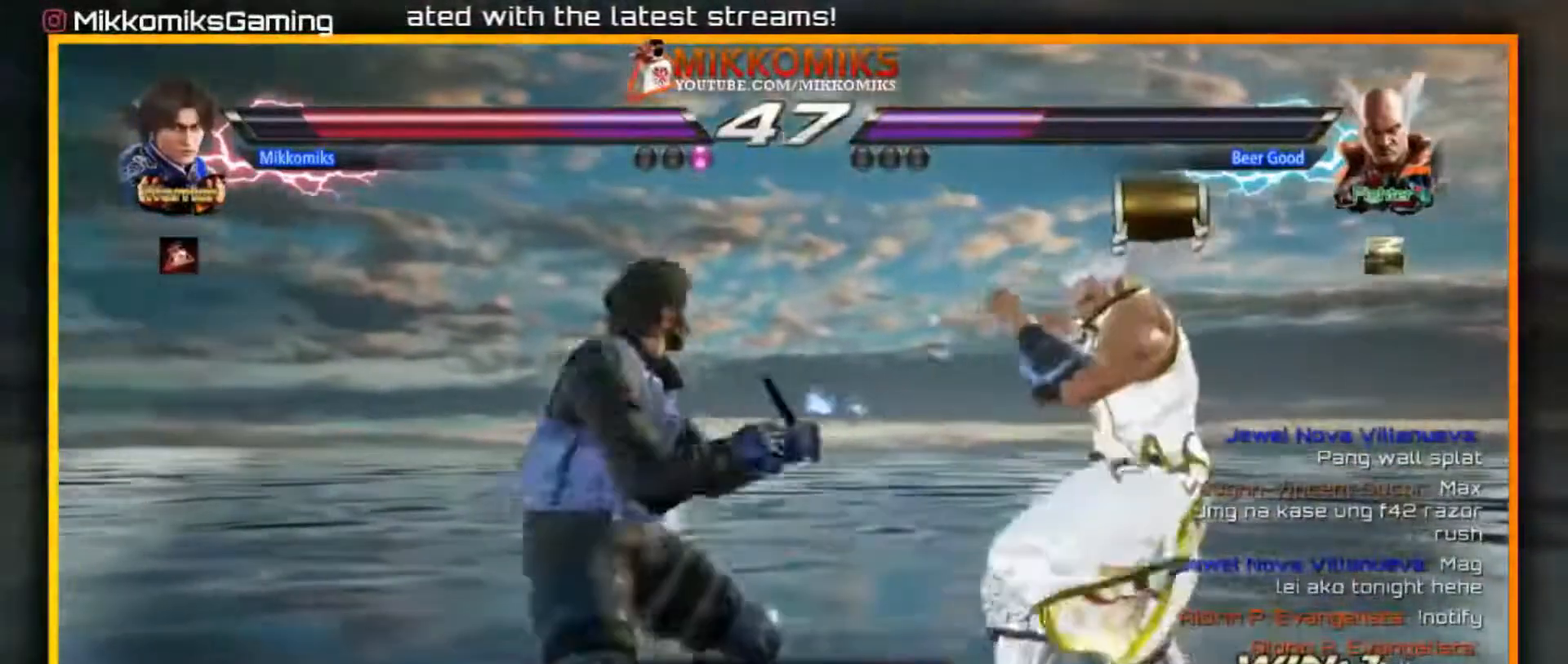
{"dt_ms": 500, "buttons": ["A"], "left_stick": "left", "events": [[167, "X", "down"], [267, "X", "up"], [333, "A", "down"]]}
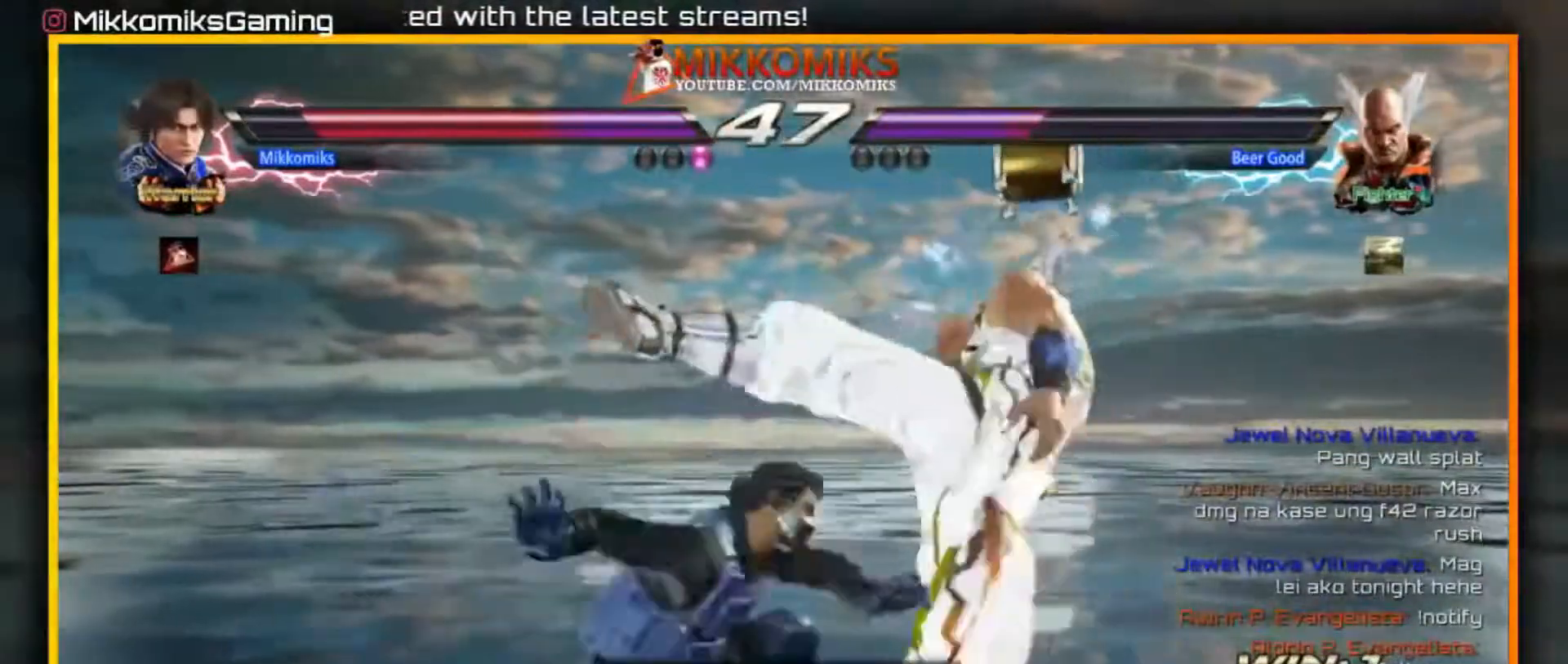
{"dt_ms": 500, "buttons": [], "left_stick": "center", "events": [[350, "A", "up"], [417, "left_stick", "center"]]}
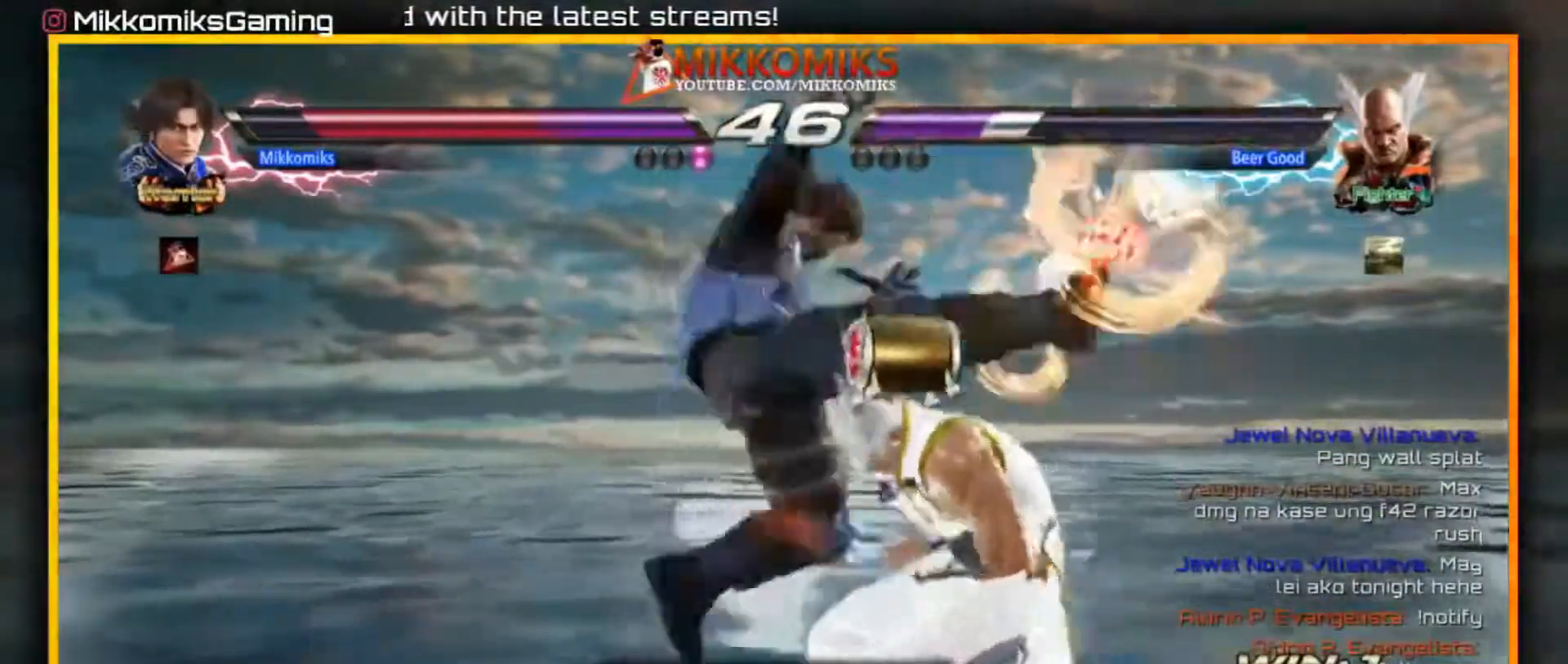
{"dt_ms": 500, "buttons": [], "left_stick": "center", "events": []}
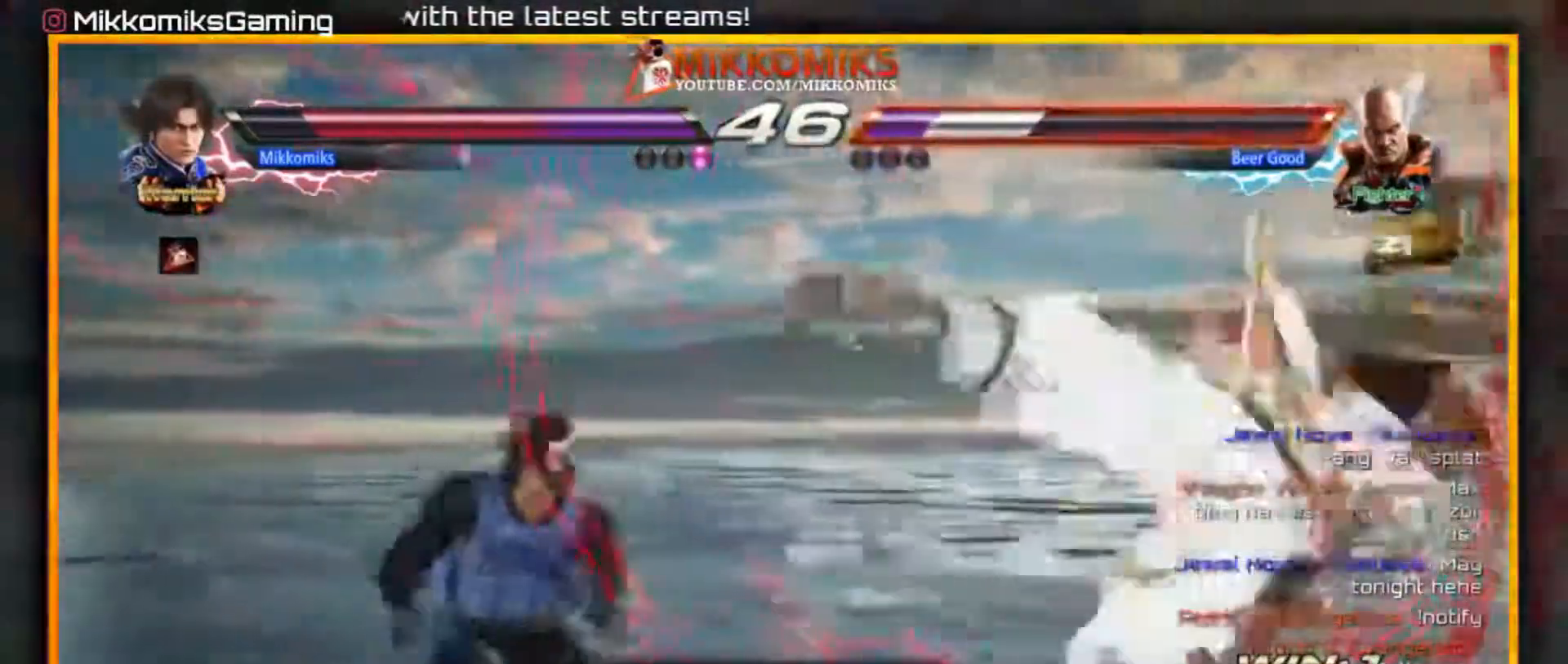
{"dt_ms": 1000, "buttons": [], "left_stick": "center"}
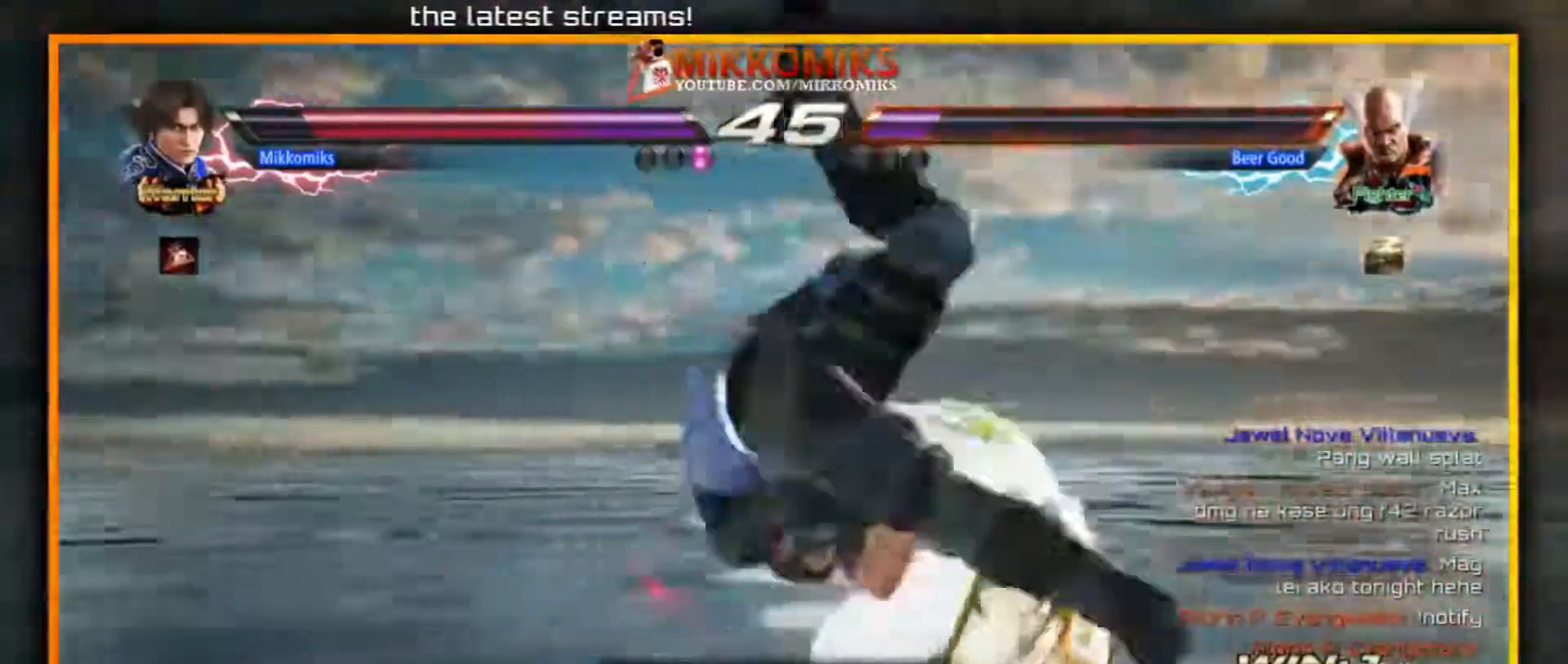
{"dt_ms": 500, "buttons": [], "left_stick": "left", "events": [[67, "left_stick", "down-right"], [267, "left_stick", "left"]]}
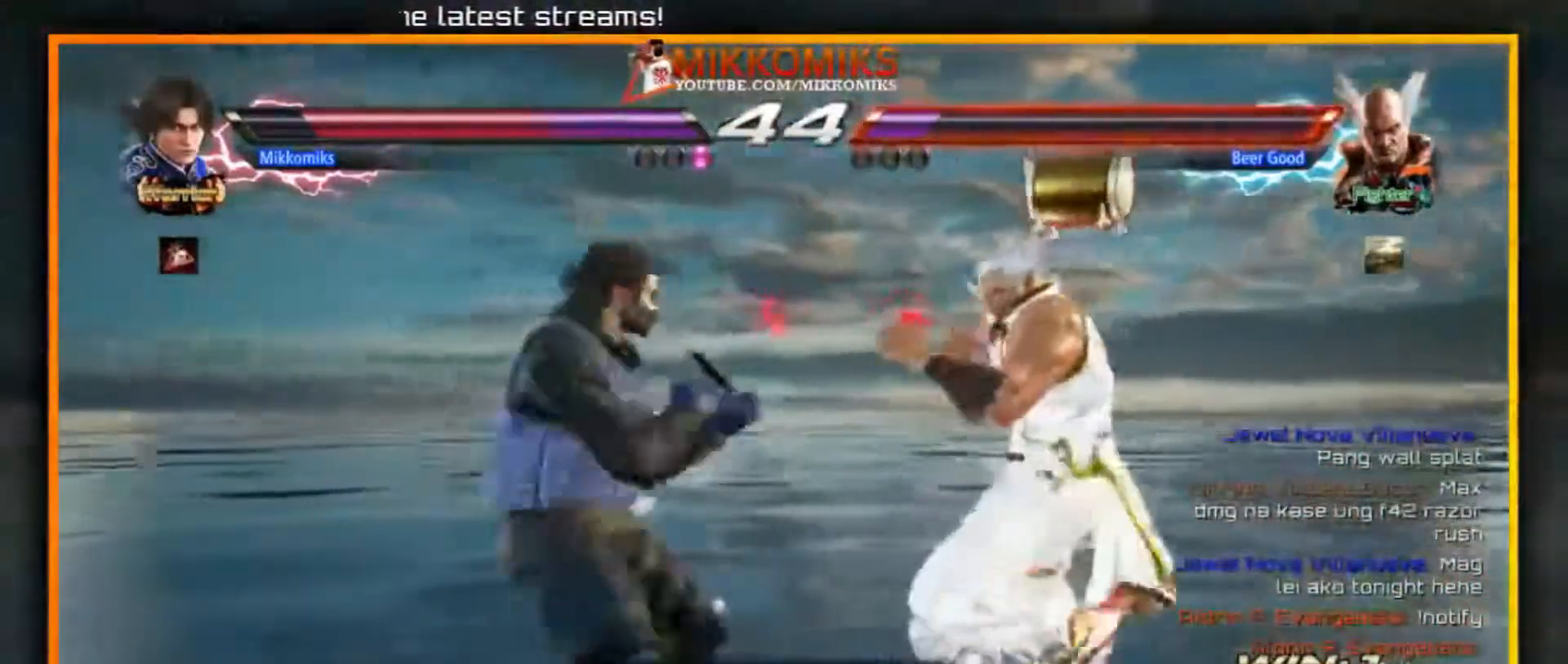
{"dt_ms": 500, "buttons": ["A"], "left_stick": "left"}
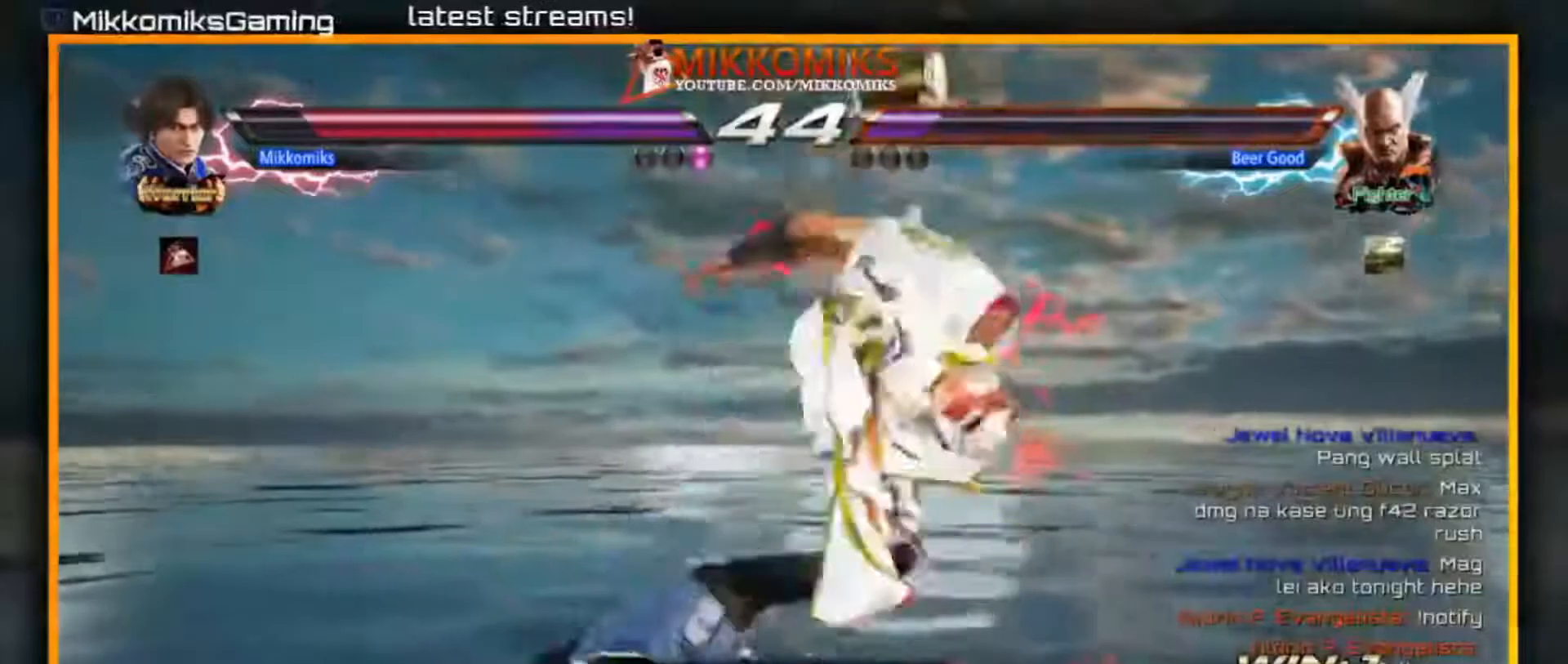
{"dt_ms": 500, "buttons": [], "left_stick": "left"}
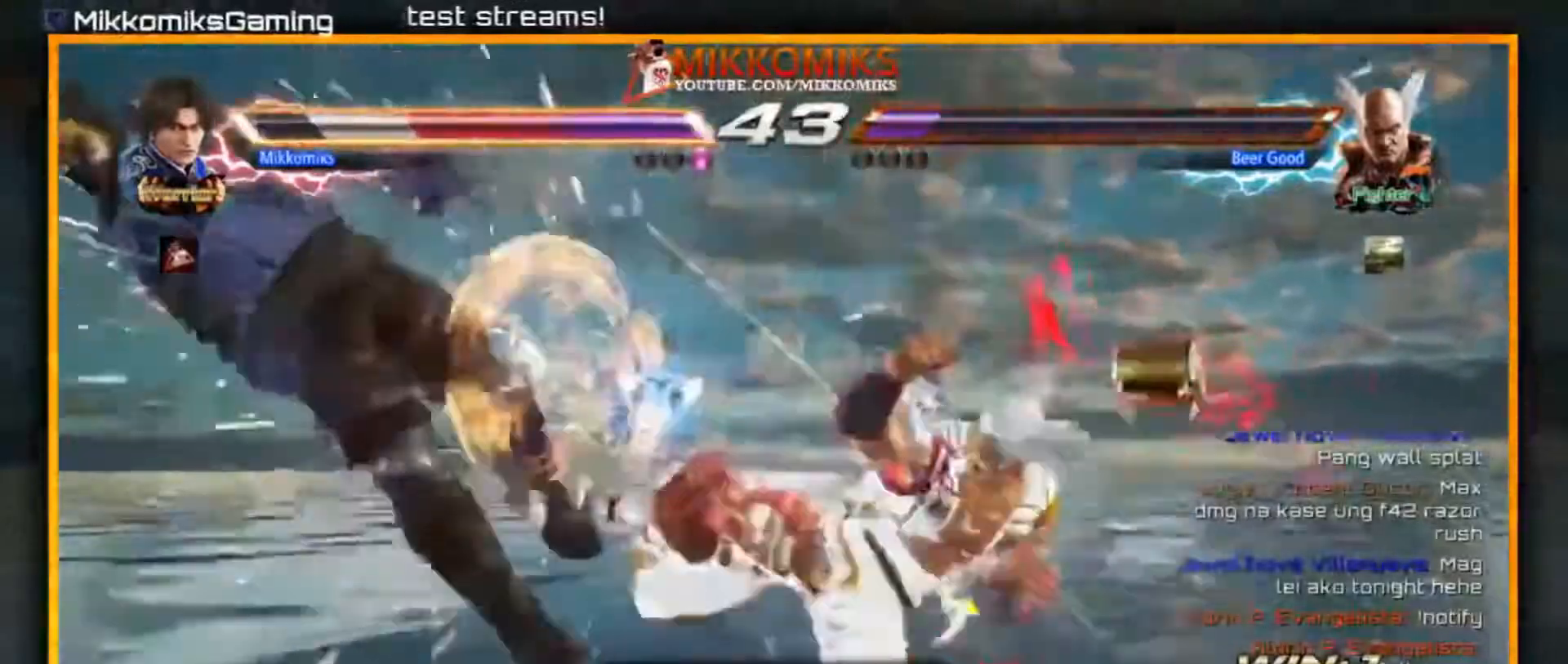
{"dt_ms": 500, "buttons": ["Y"], "left_stick": "center", "events": [[133, "left_stick", "center"], [317, "X", "down"], [467, "Y", "down"], [500, "X", "up"]]}
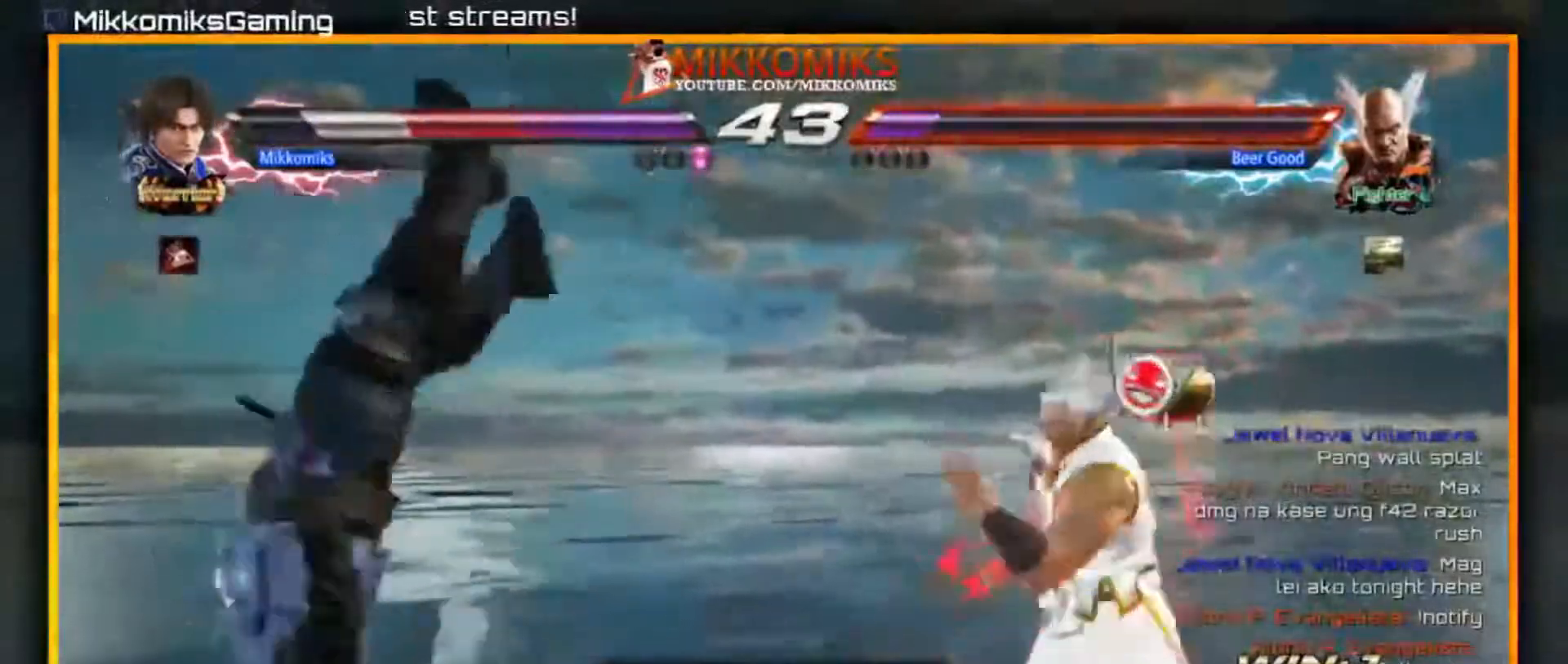
{"dt_ms": 500, "buttons": ["X", "Y"], "left_stick": "center", "events": [[100, "X", "down"], [150, "Y", "up"], [233, "Y", "down"], [250, "X", "up"], [367, "X", "down"], [383, "Y", "up"], [467, "Y", "down"]]}
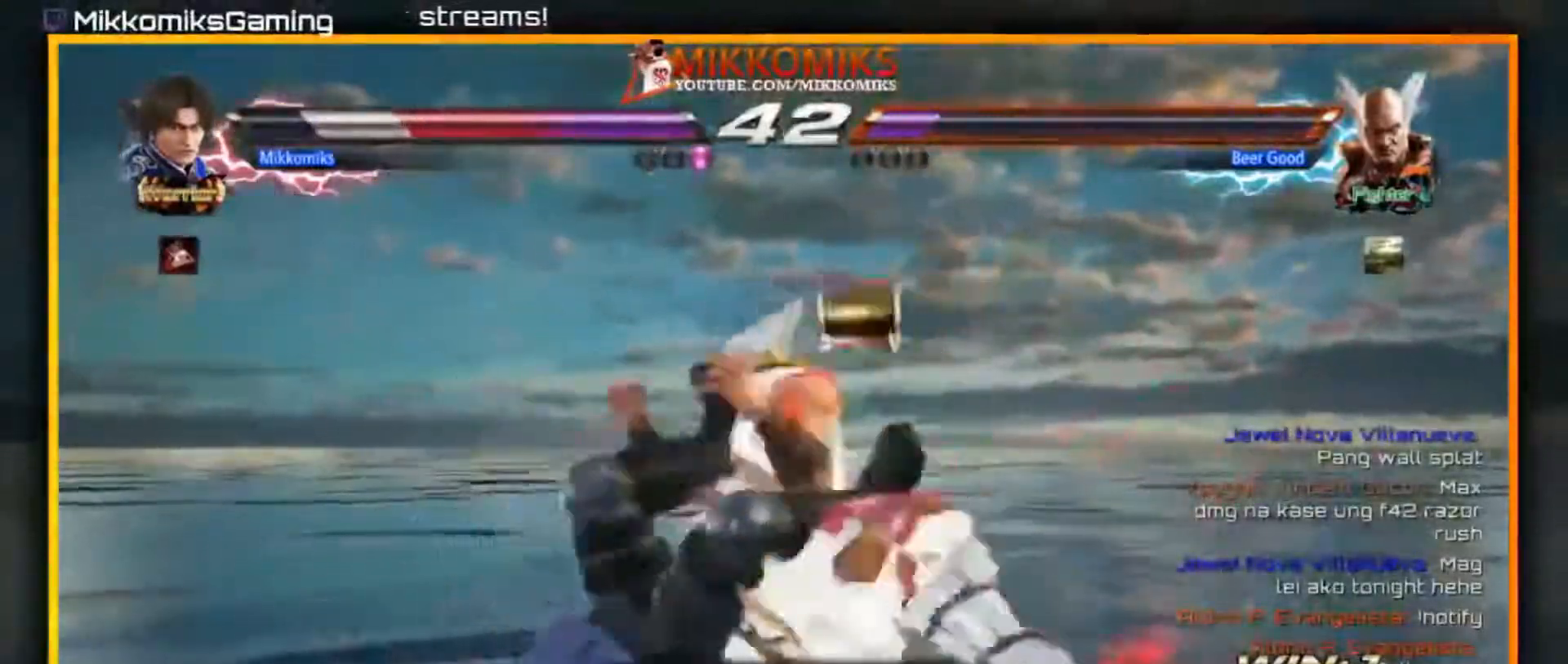
{"dt_ms": 500, "buttons": [], "left_stick": "center", "events": [[17, "X", "up"], [117, "Y", "up"]]}
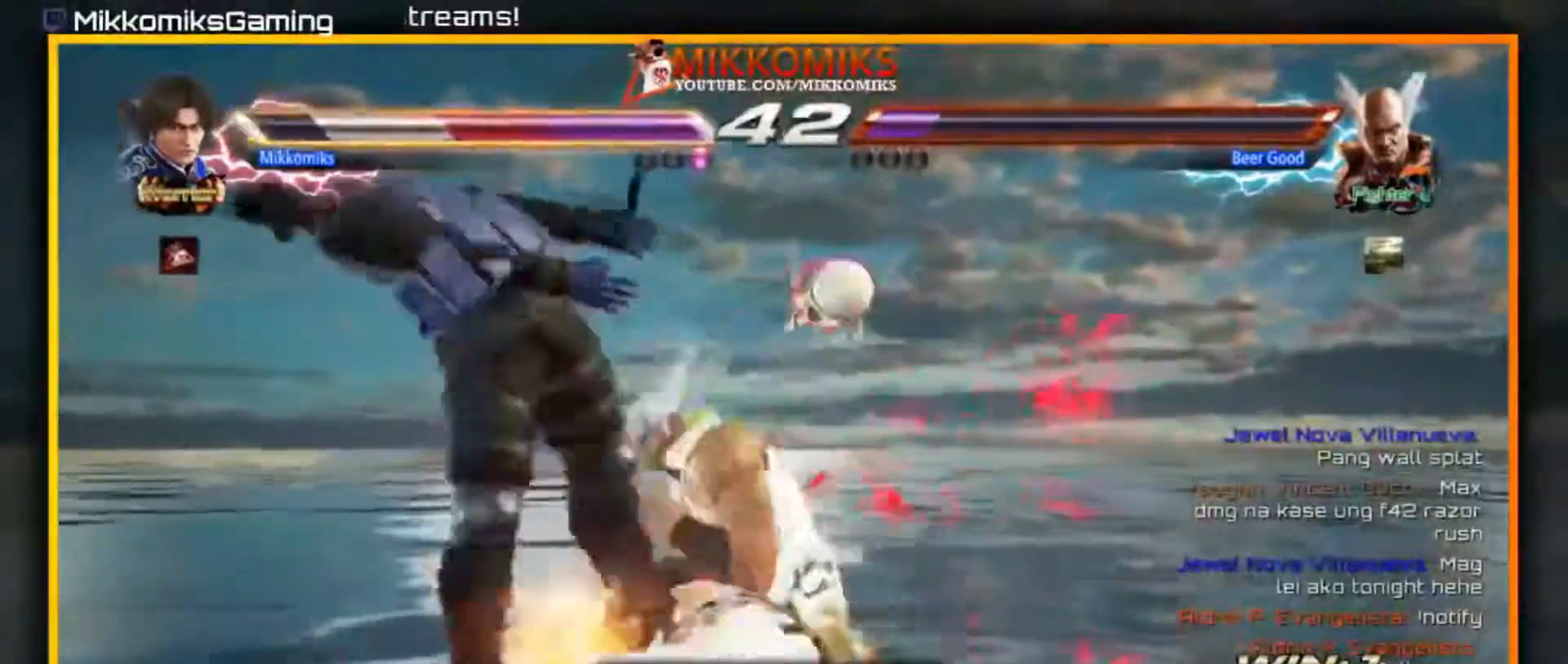
{"dt_ms": 500, "buttons": [], "left_stick": "center", "events": []}
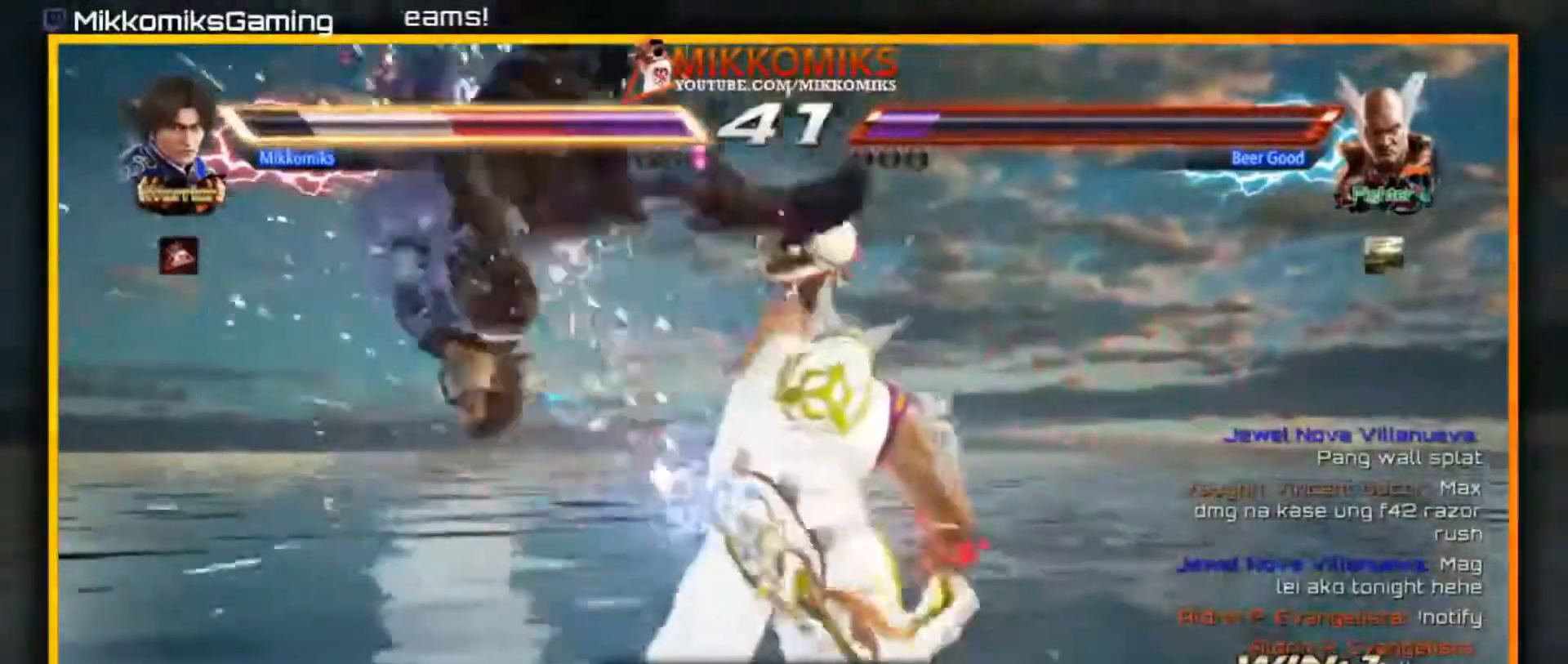
{"dt_ms": 500, "buttons": ["X"], "left_stick": "center", "events": [[417, "X", "down"]]}